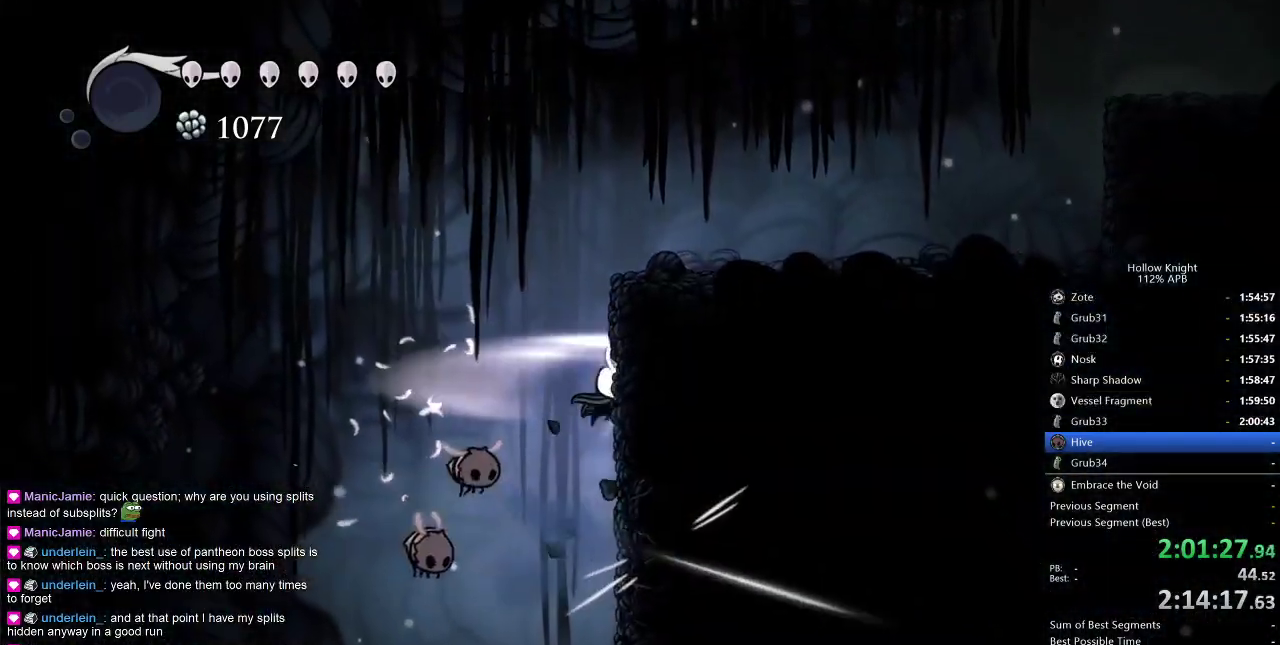
Gameplay with keyboard; each line is a JSON object with the keys held at the frame after it. "events" lists presses ("down") and releases ("up") of "cdash", "dash", "dnail", "down", "heal", "inv", "jump", "left", "nail", "right", "spell" and "up" between this image and that frame as [ms after this image, input, new state], when the widget could be followed in between. No other keys are recorded. Mouse input is not recorded. Key names are as the overlay labels them; some are game actions (e.g. jump) rather than physical keys.
{"keys": ["nail", "right", "up"], "events": [[33, "nail", "down"], [117, "nail", "up"], [167, "nail", "down"], [217, "nail", "up"], [267, "nail", "down"], [350, "nail", "up"], [400, "nail", "down"], [450, "nail", "up"], [500, "nail", "down"]]}
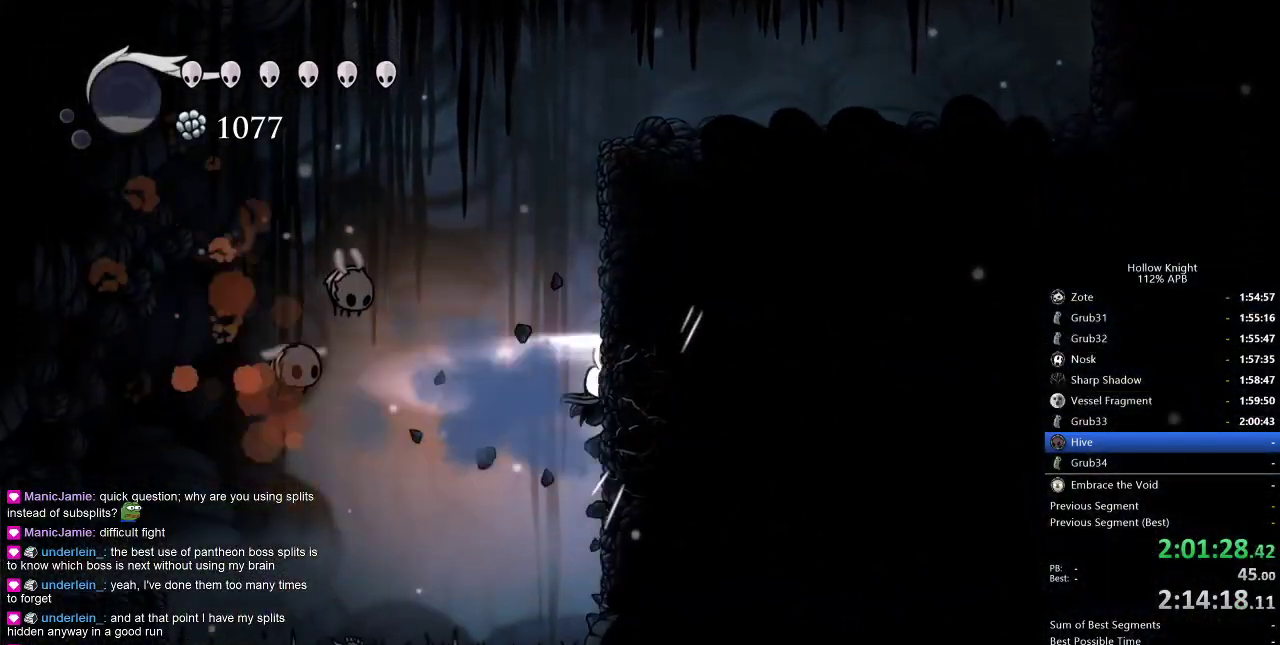
{"keys": ["right"], "events": [[83, "nail", "up"], [133, "nail", "down"], [183, "nail", "up"], [217, "nail", "down"], [317, "nail", "up"], [417, "up", "up"]]}
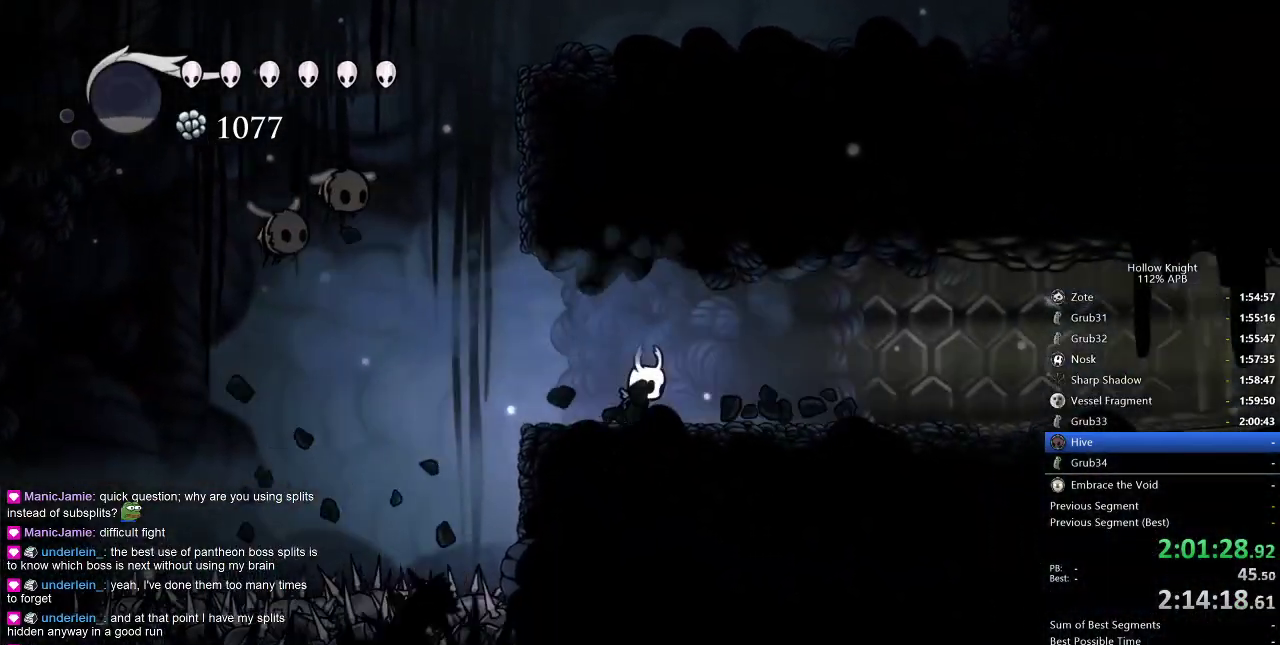
{"keys": ["cdash"], "events": [[300, "cdash", "down"], [333, "right", "up"]]}
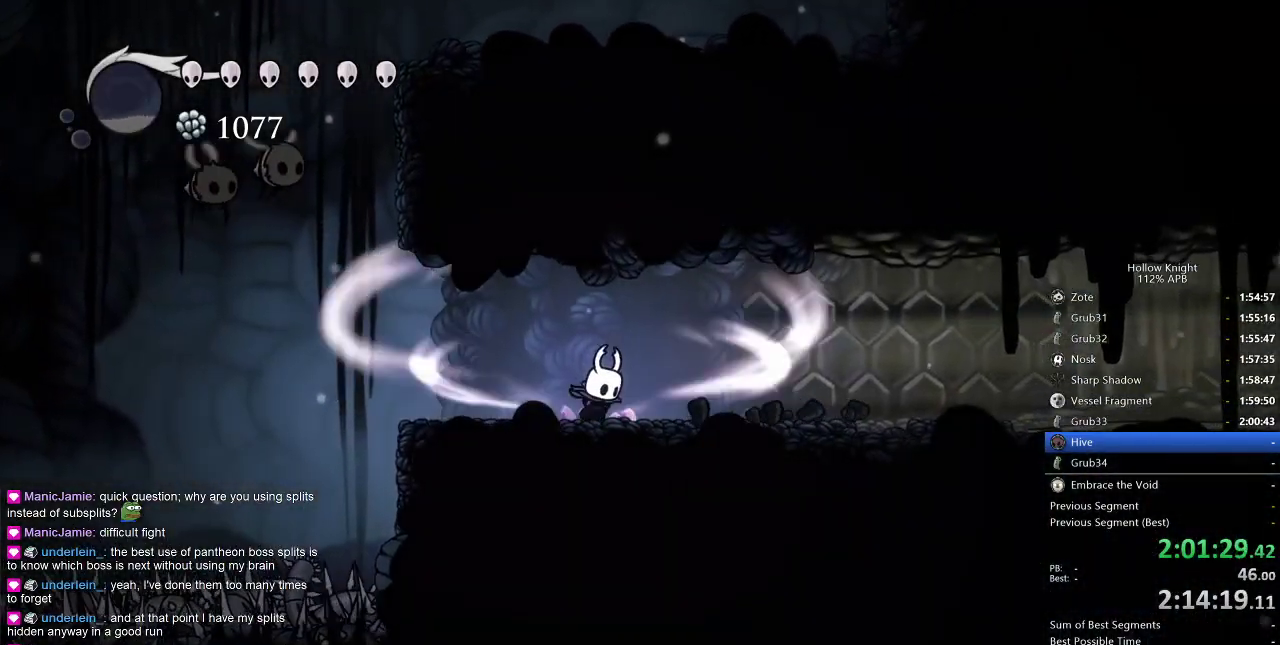
{"keys": ["cdash"], "events": []}
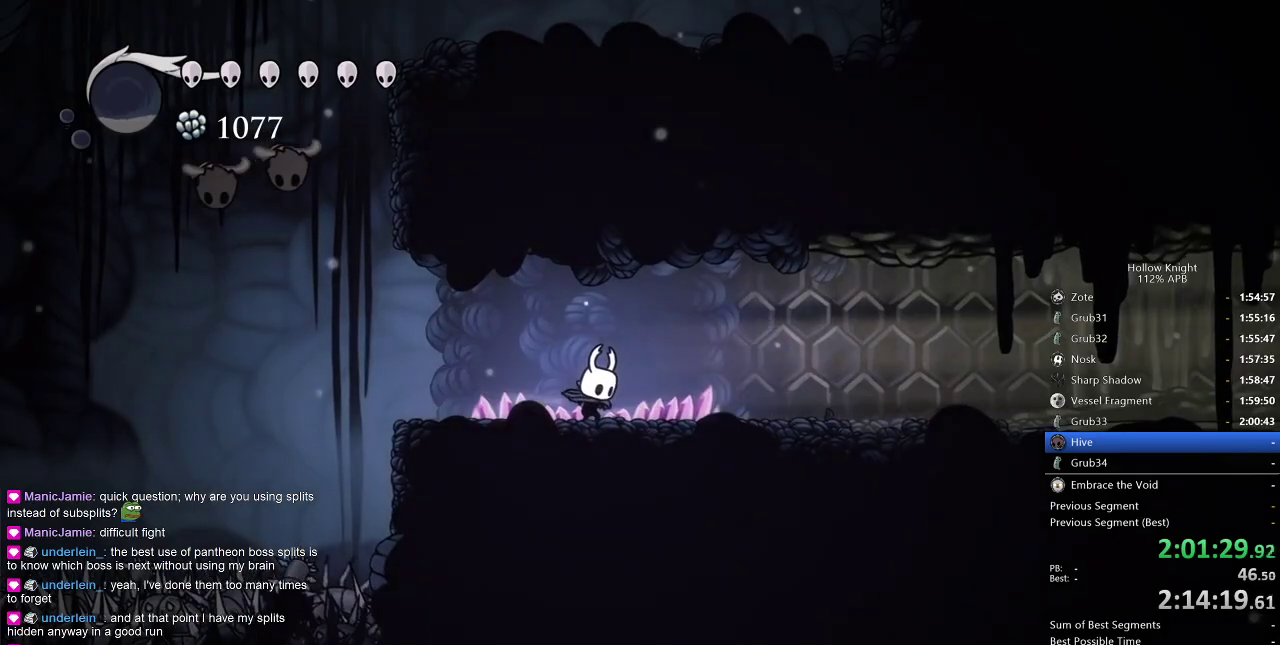
{"keys": ["right"], "events": [[133, "cdash", "up"], [417, "right", "down"]]}
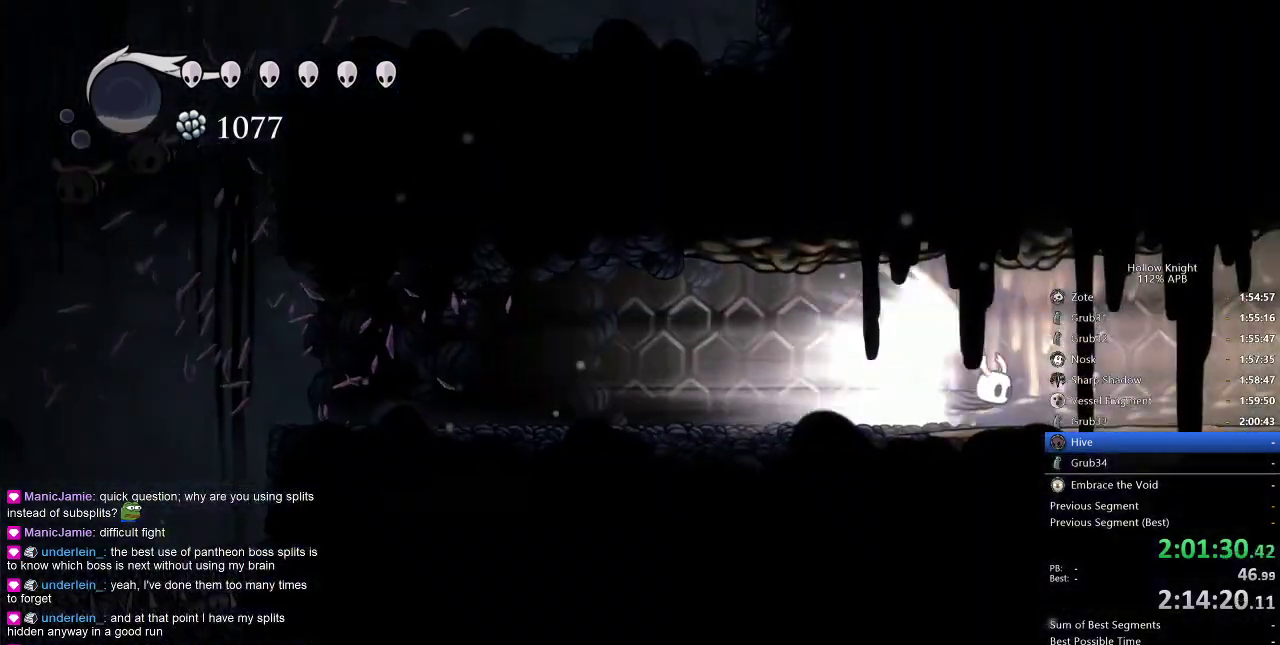
{"keys": ["right"], "events": []}
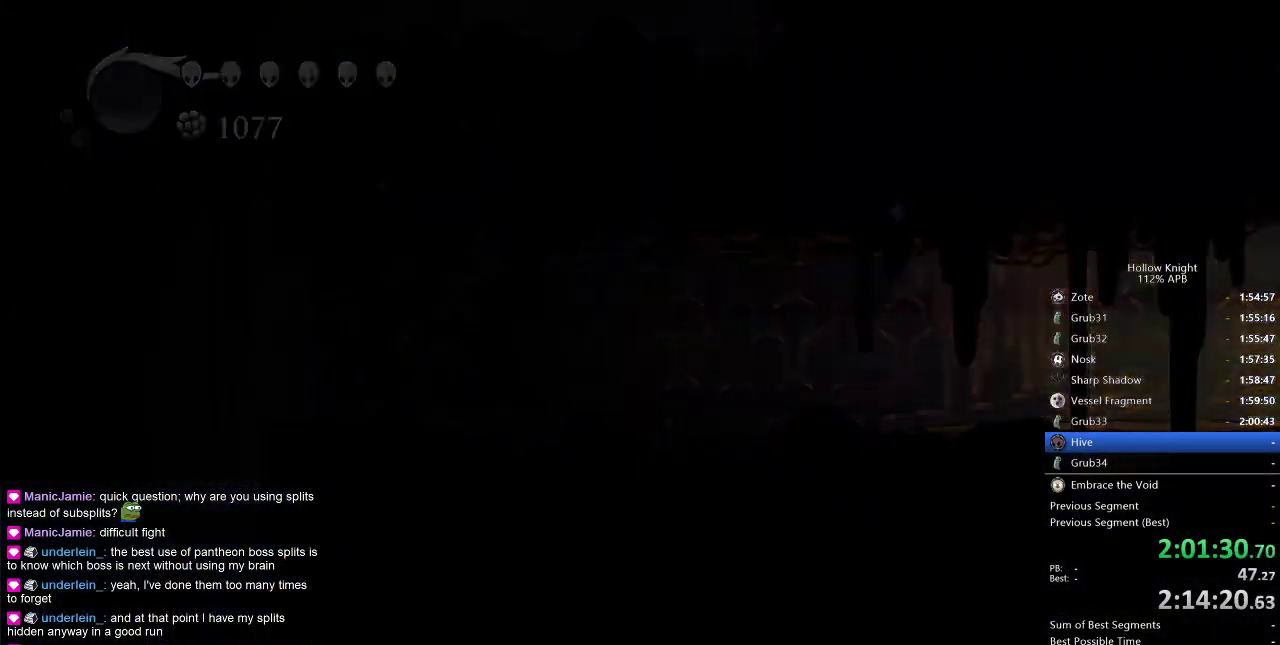
{"keys": ["right"], "events": []}
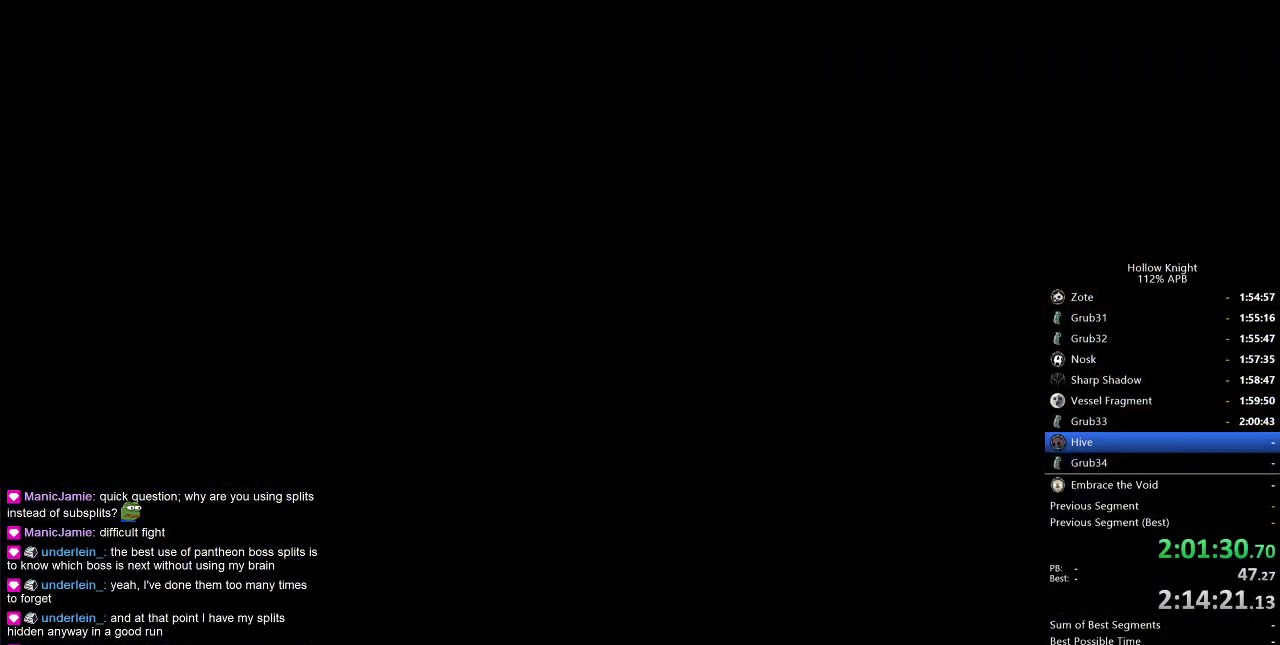
{"keys": ["right"], "events": []}
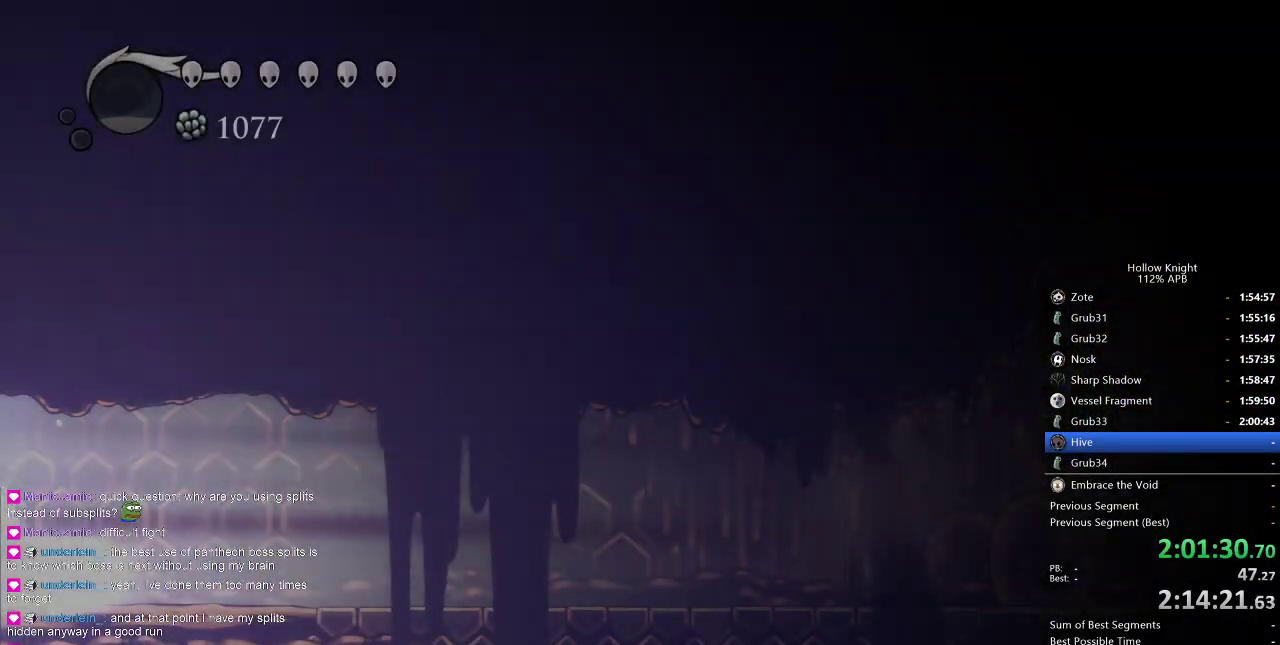
{"keys": ["right"], "events": []}
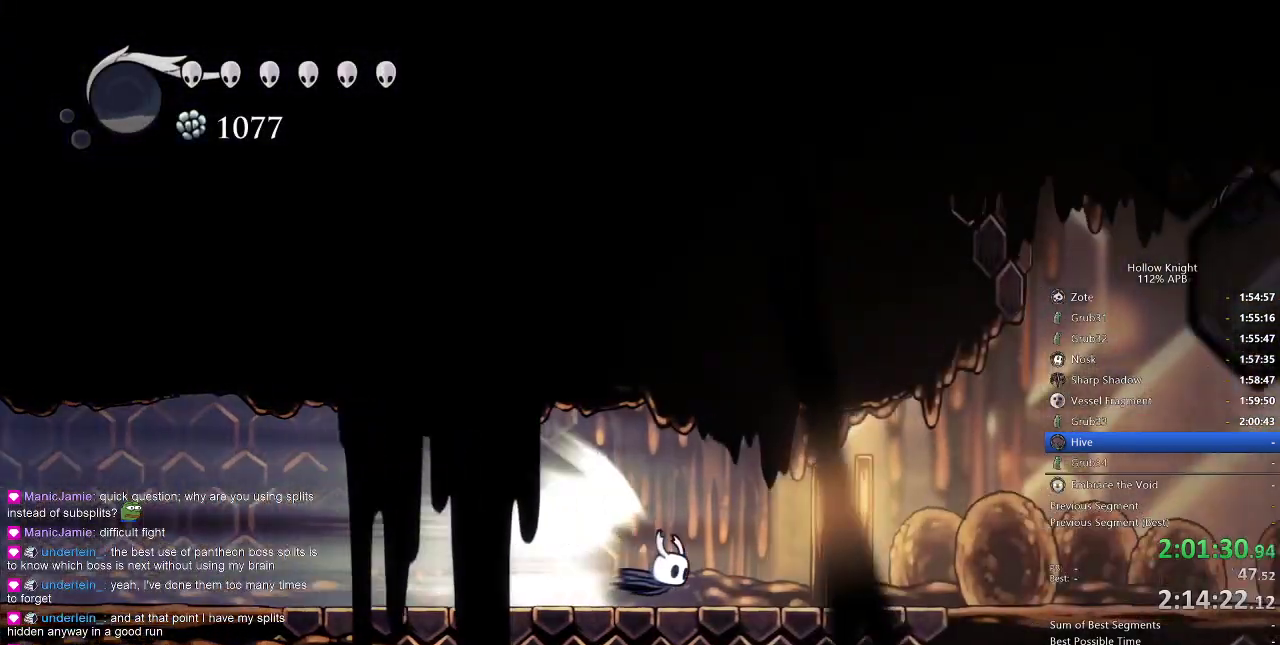
{"keys": ["right"], "events": []}
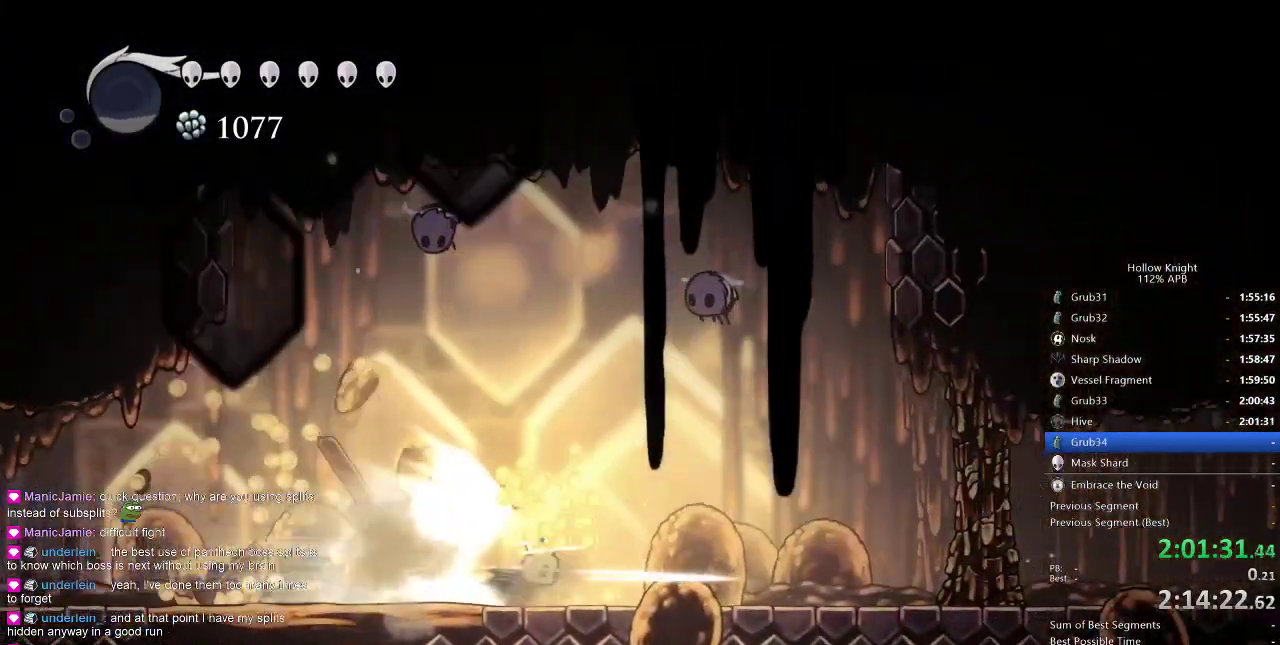
{"keys": [], "events": [[133, "cdash", "down"], [250, "cdash", "up"], [283, "right", "up"]]}
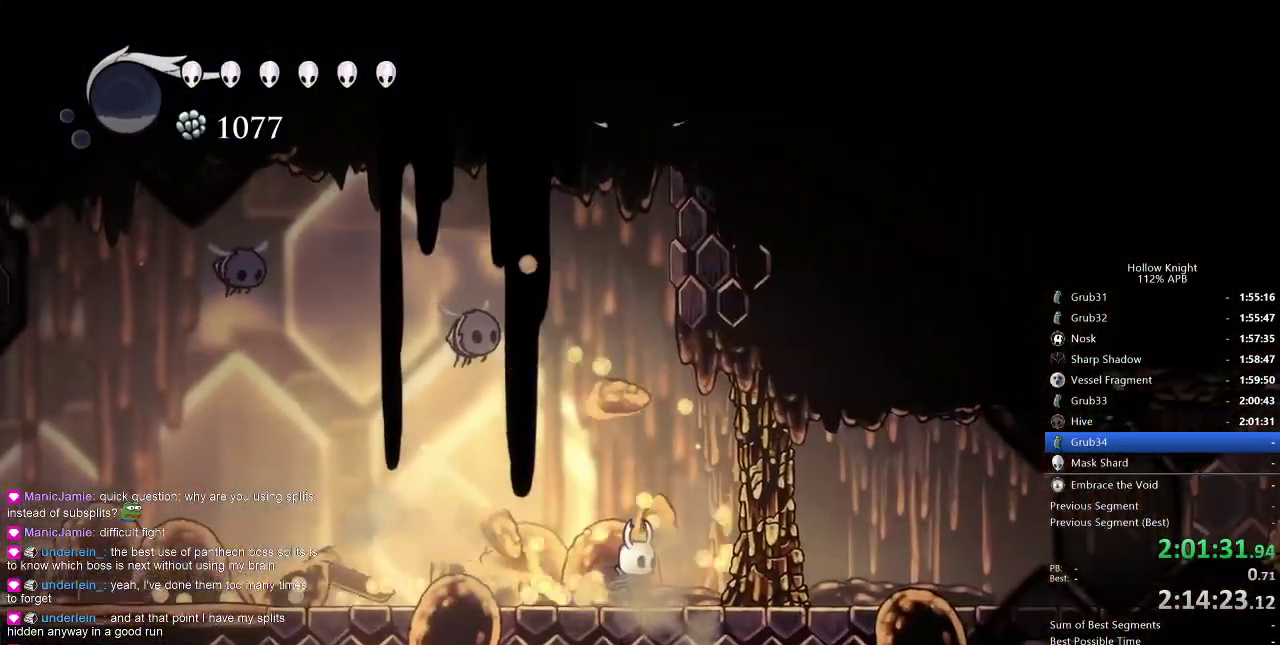
{"keys": [], "events": [[150, "left", "down"], [283, "jump", "down"], [383, "nail", "down"], [433, "jump", "up"], [433, "left", "up"], [483, "nail", "up"]]}
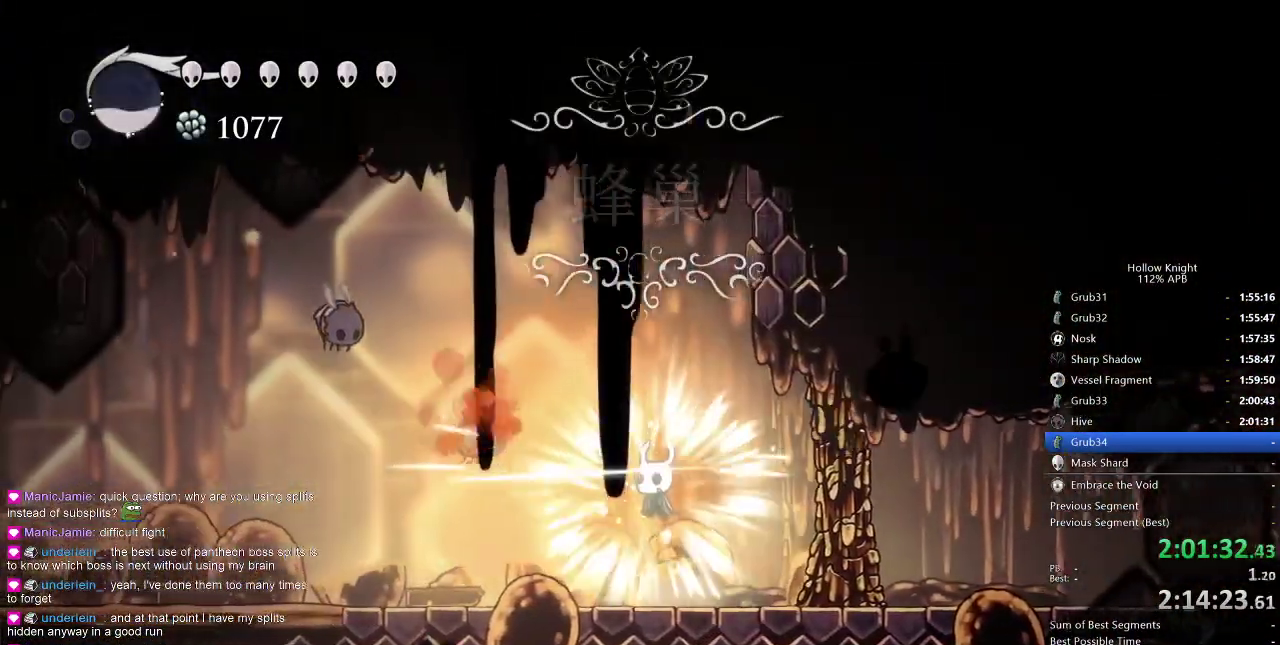
{"keys": [], "events": [[167, "left", "down"], [300, "jump", "down"], [350, "nail", "down"], [450, "jump", "up"], [450, "left", "up"], [500, "nail", "up"]]}
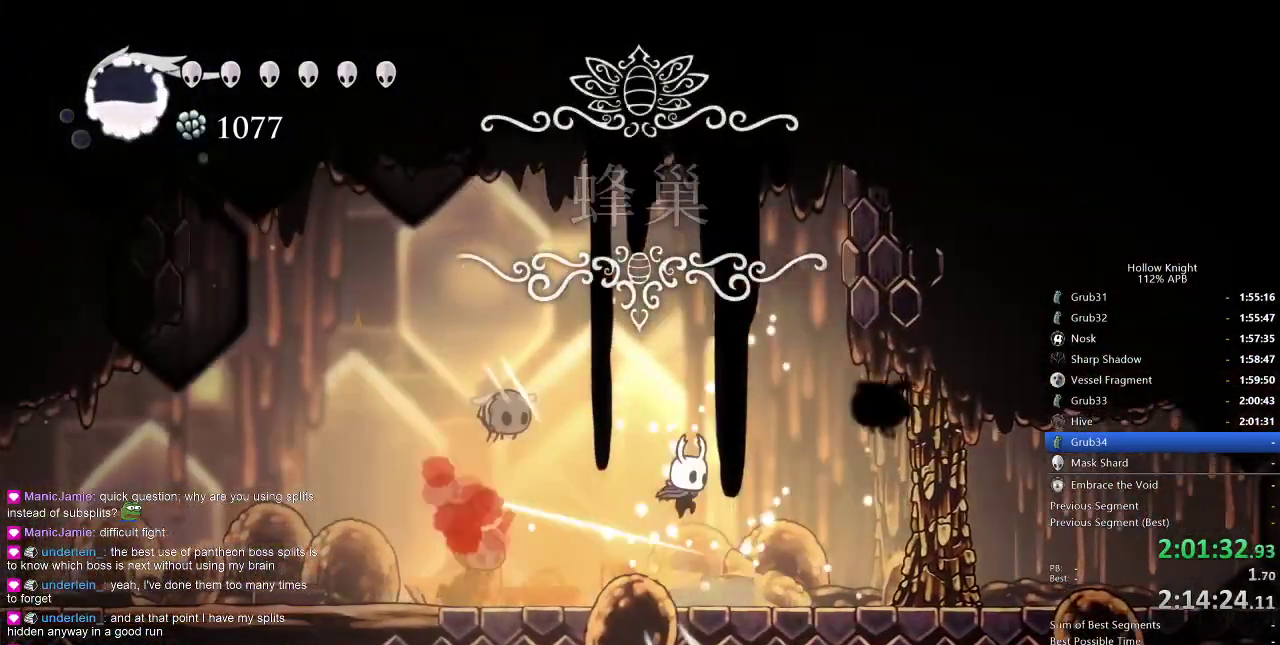
{"keys": ["right"], "events": [[50, "right", "down"], [133, "left", "down"], [133, "right", "up"], [283, "jump", "down"], [317, "nail", "down"], [367, "jump", "up"], [367, "left", "up"], [367, "right", "down"], [467, "nail", "up"]]}
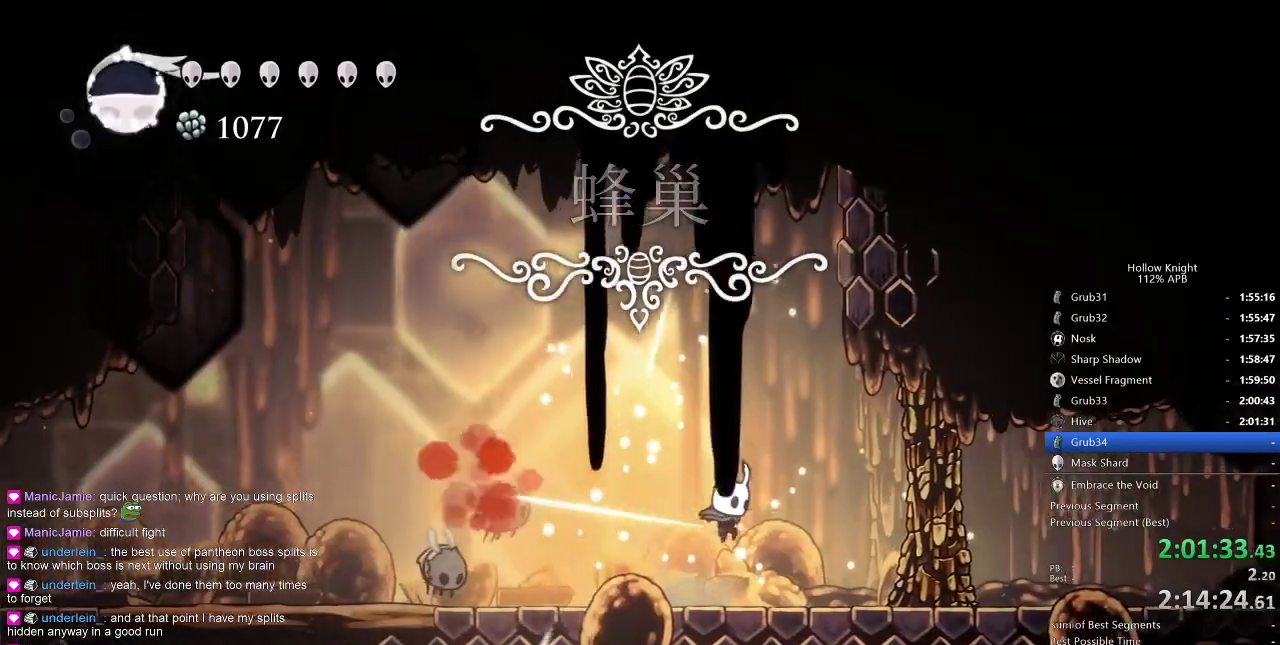
{"keys": ["right"], "events": [[200, "spell", "down"], [283, "spell", "up"]]}
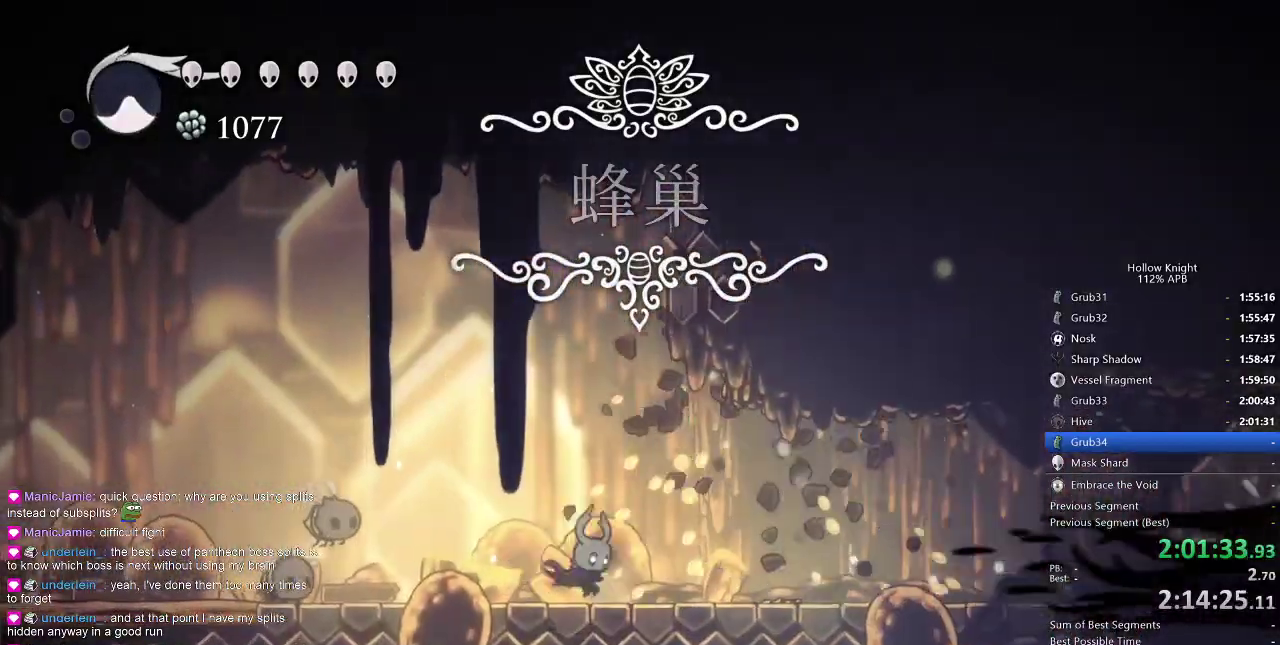
{"keys": ["right"], "events": [[217, "dash", "down"], [317, "dash", "up"]]}
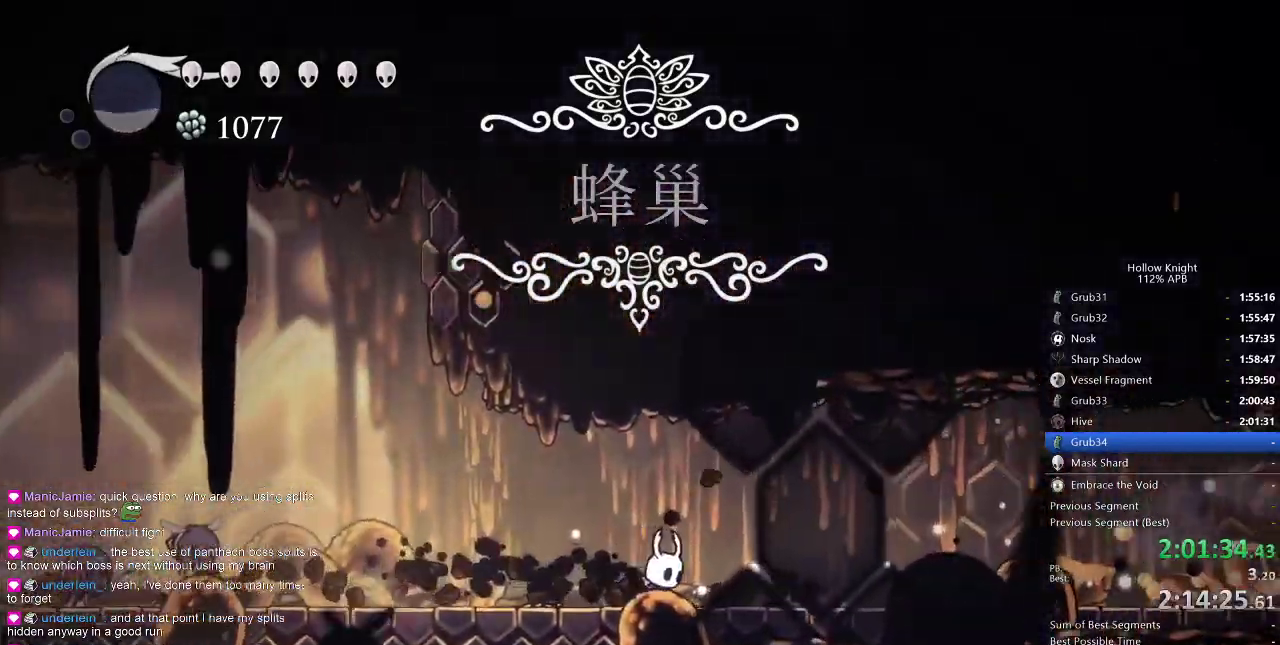
{"keys": ["right"], "events": [[100, "dash", "down"], [200, "dash", "up"]]}
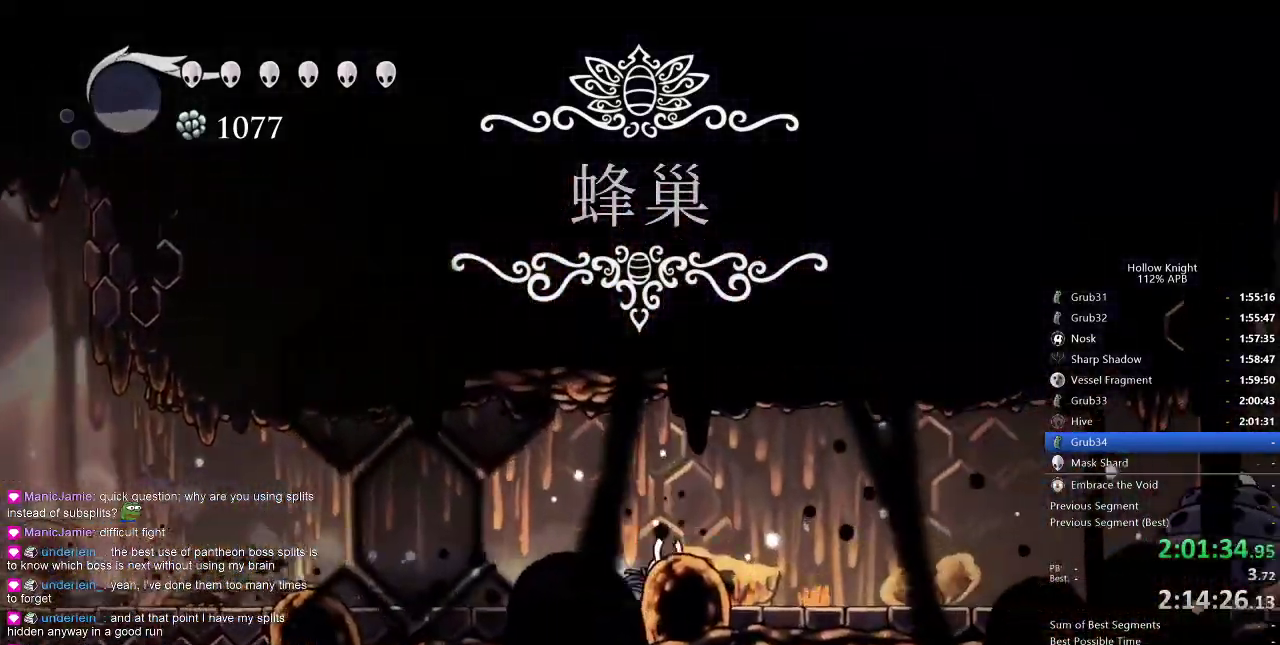
{"keys": ["jump", "right"], "events": [[33, "dash", "down"], [167, "dash", "up"], [400, "jump", "down"]]}
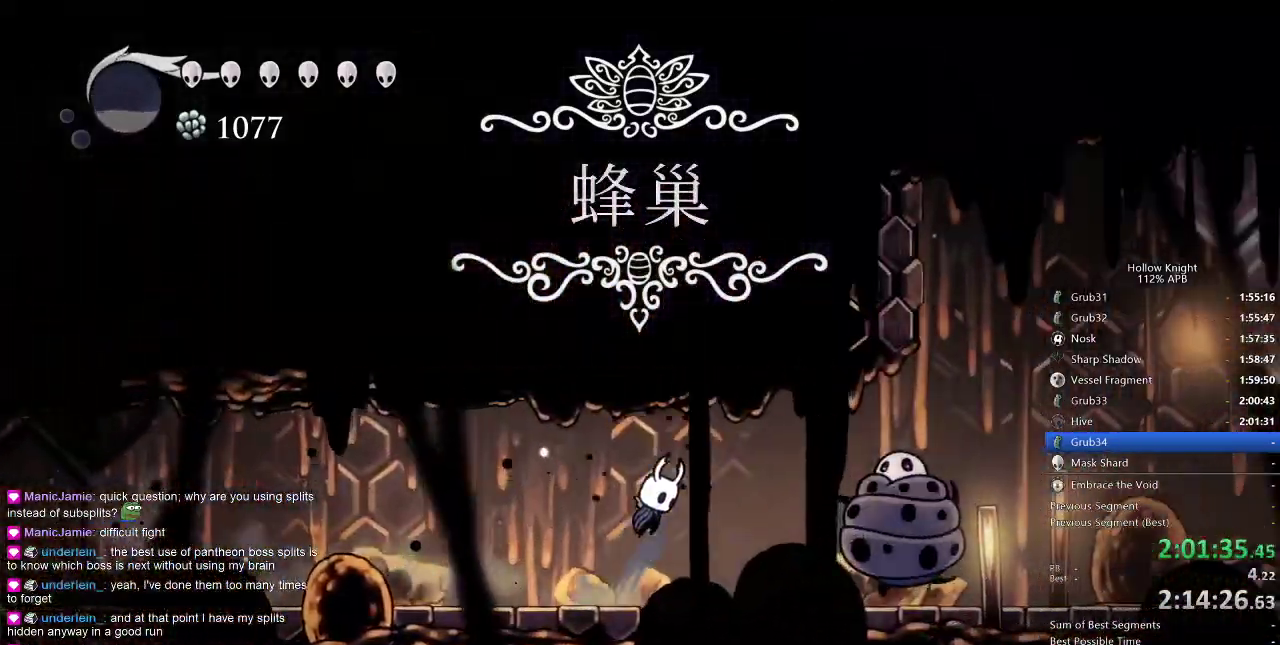
{"keys": ["nail", "right"], "events": [[133, "dash", "down"], [183, "jump", "up"], [317, "dash", "up"], [367, "down", "down"], [367, "nail", "down"], [450, "down", "up"]]}
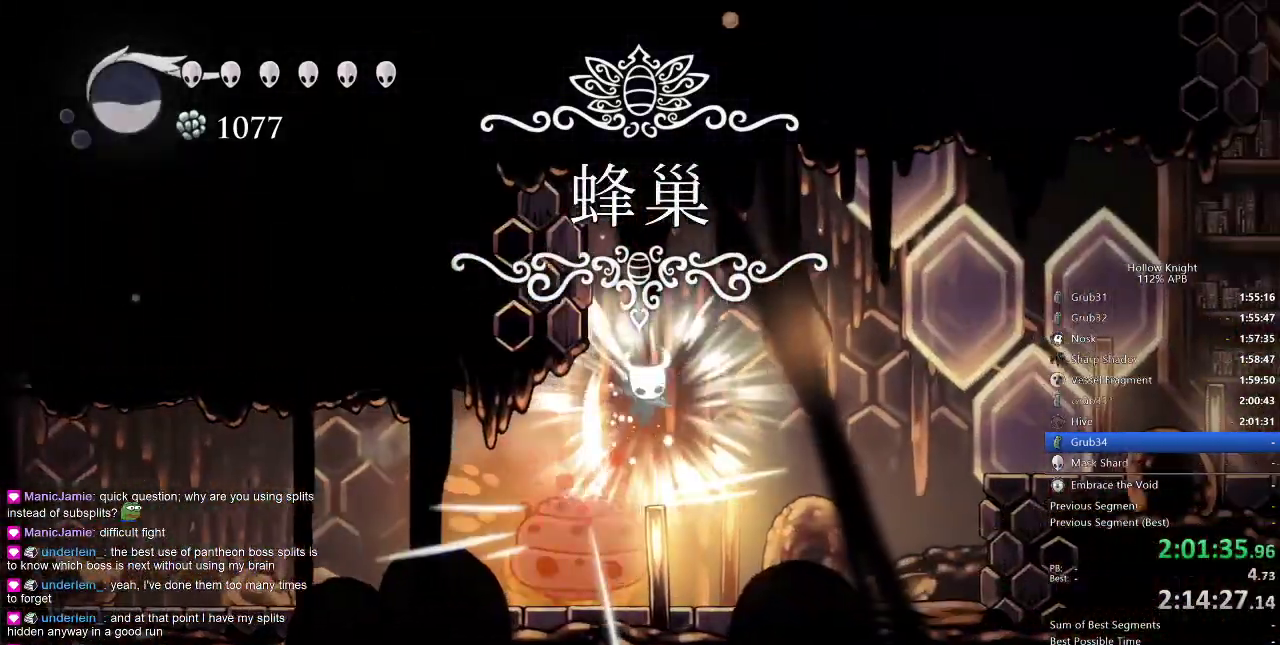
{"keys": ["right"], "events": [[50, "nail", "up"], [200, "dash", "down"], [333, "dash", "up"]]}
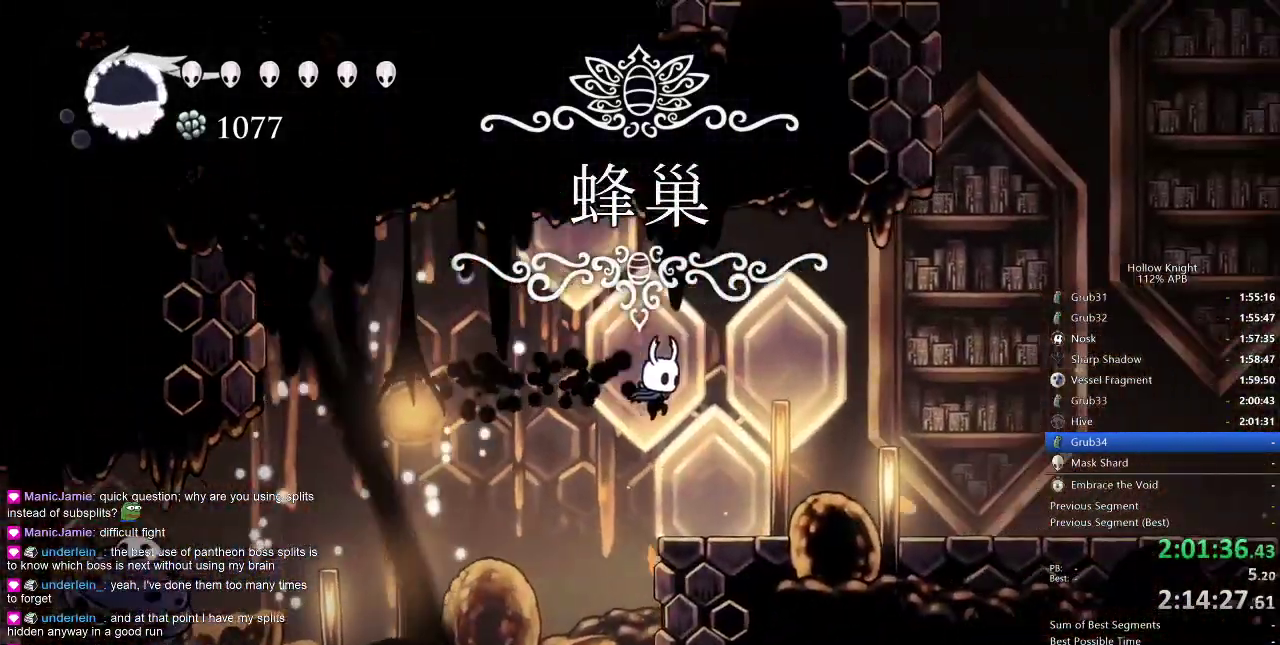
{"keys": ["dash", "right"], "events": [[350, "dash", "down"]]}
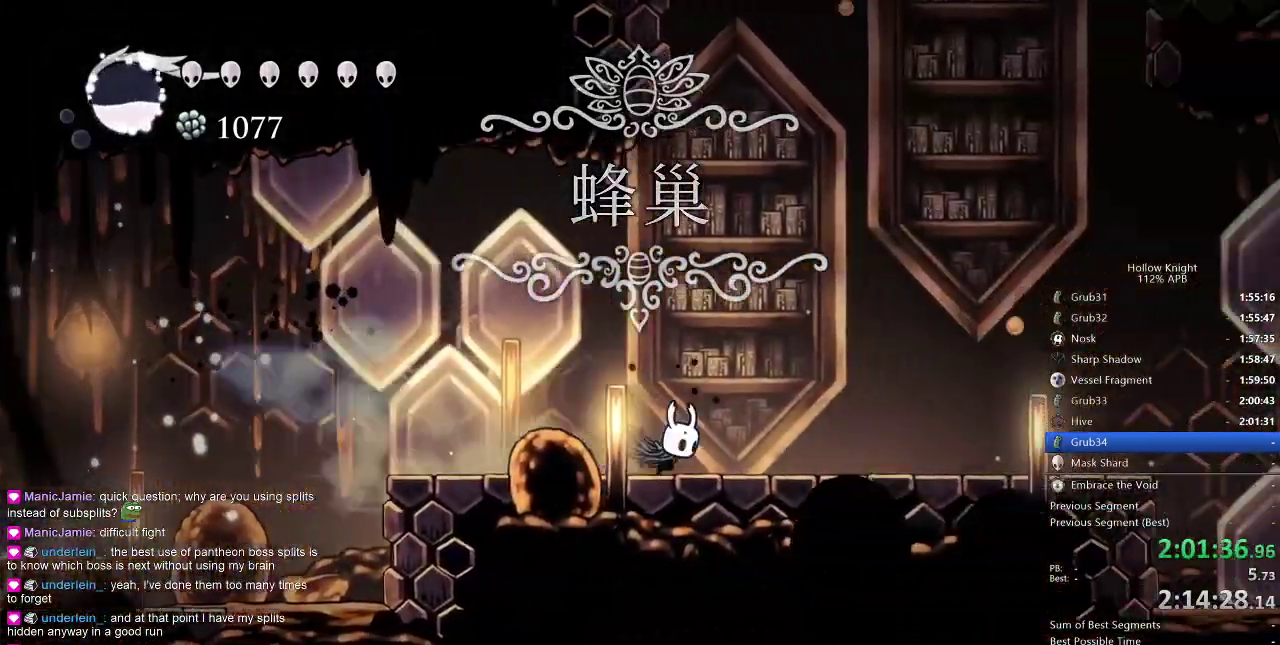
{"keys": ["jump", "right"], "events": [[100, "dash", "up"], [183, "jump", "down"]]}
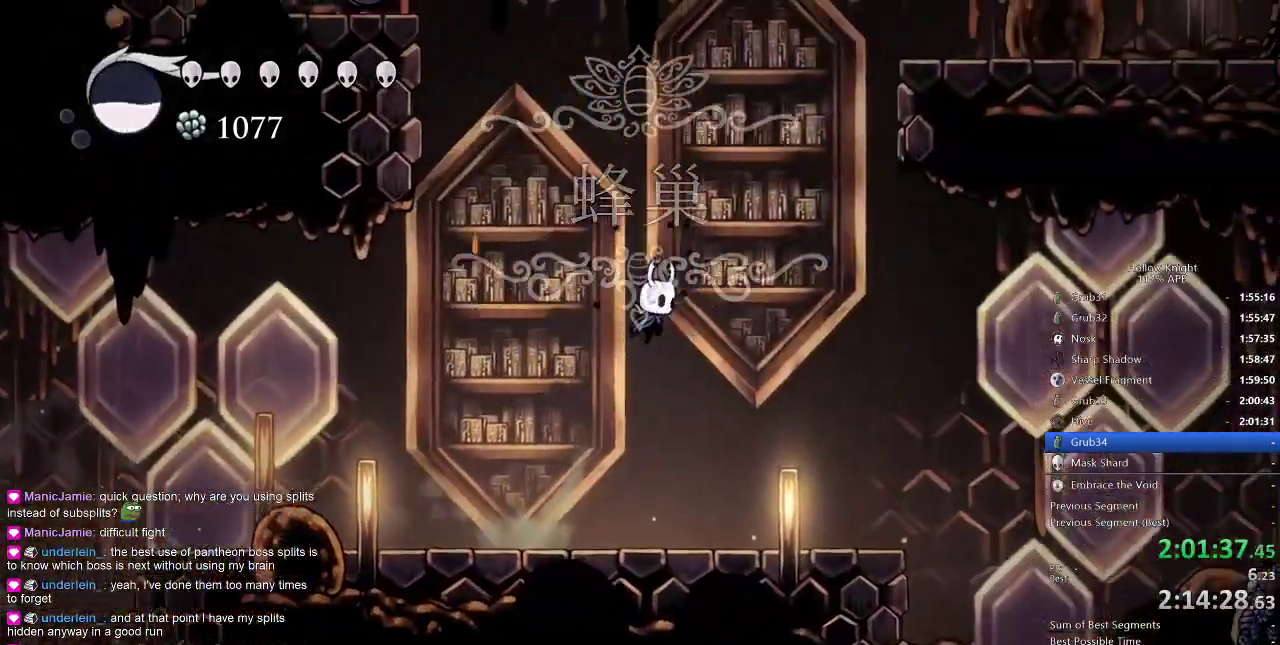
{"keys": ["jump", "right"], "events": [[50, "jump", "up"], [100, "jump", "down"]]}
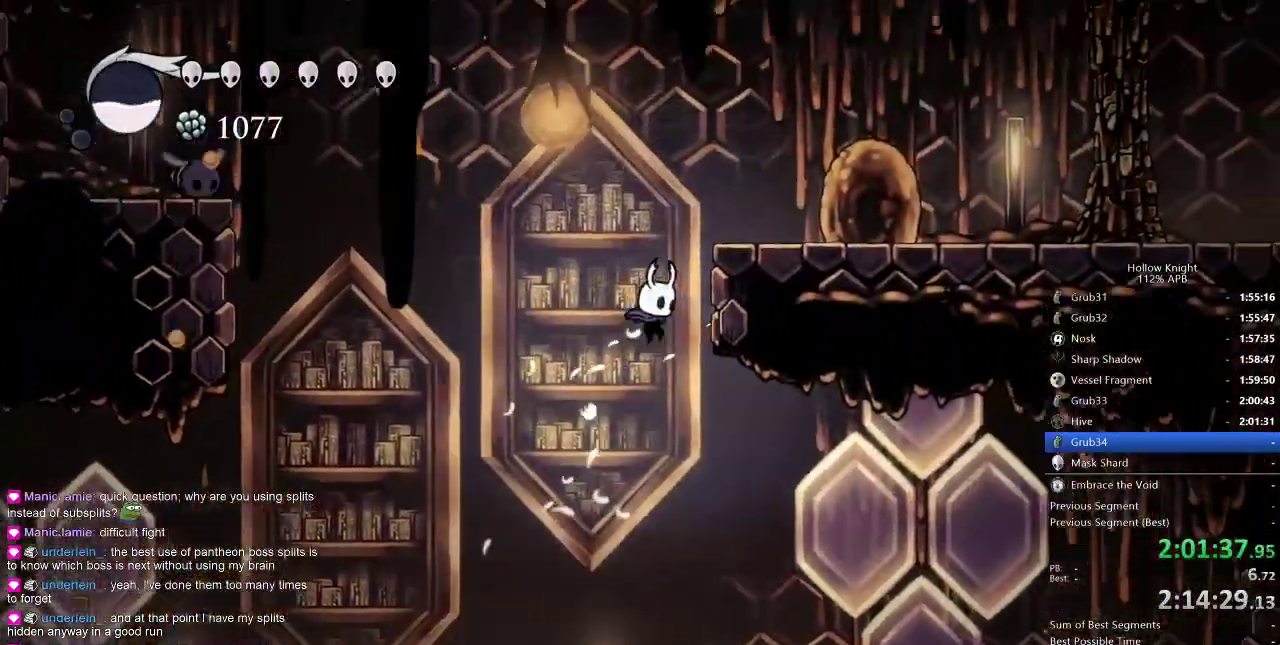
{"keys": ["dash", "right"], "events": [[167, "jump", "up"], [217, "jump", "down"], [450, "dash", "down"], [500, "jump", "up"]]}
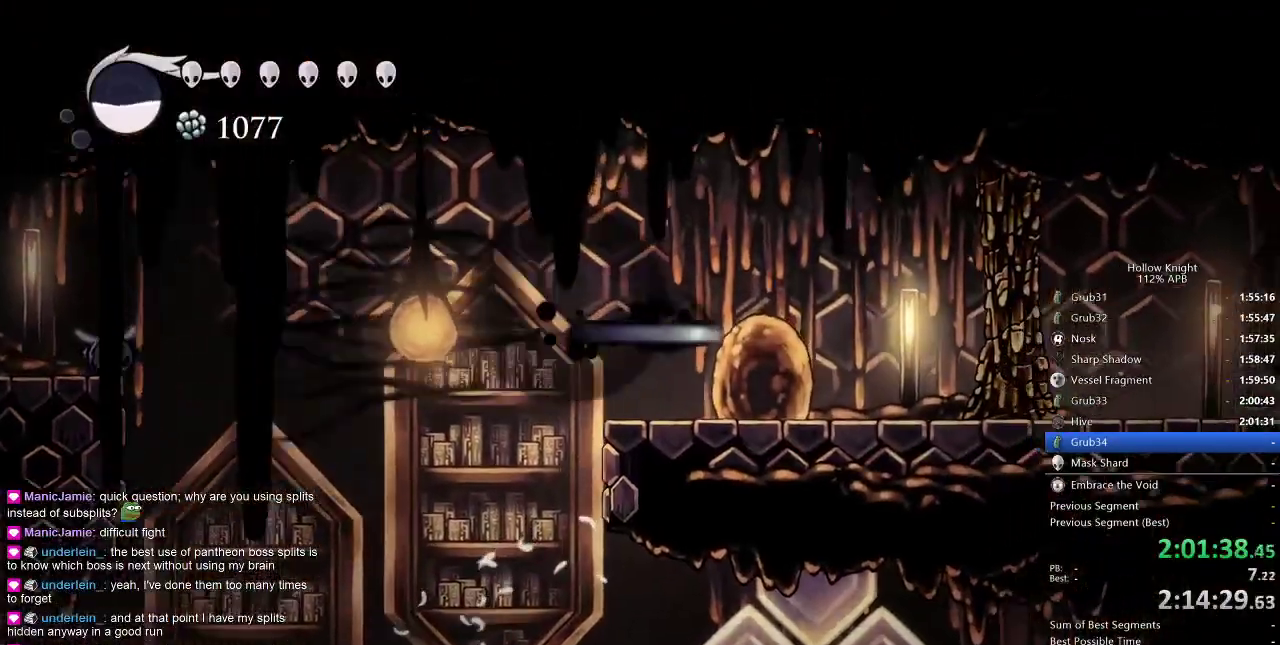
{"keys": ["right"], "events": [[33, "dash", "up"], [217, "spell", "down"], [333, "spell", "up"]]}
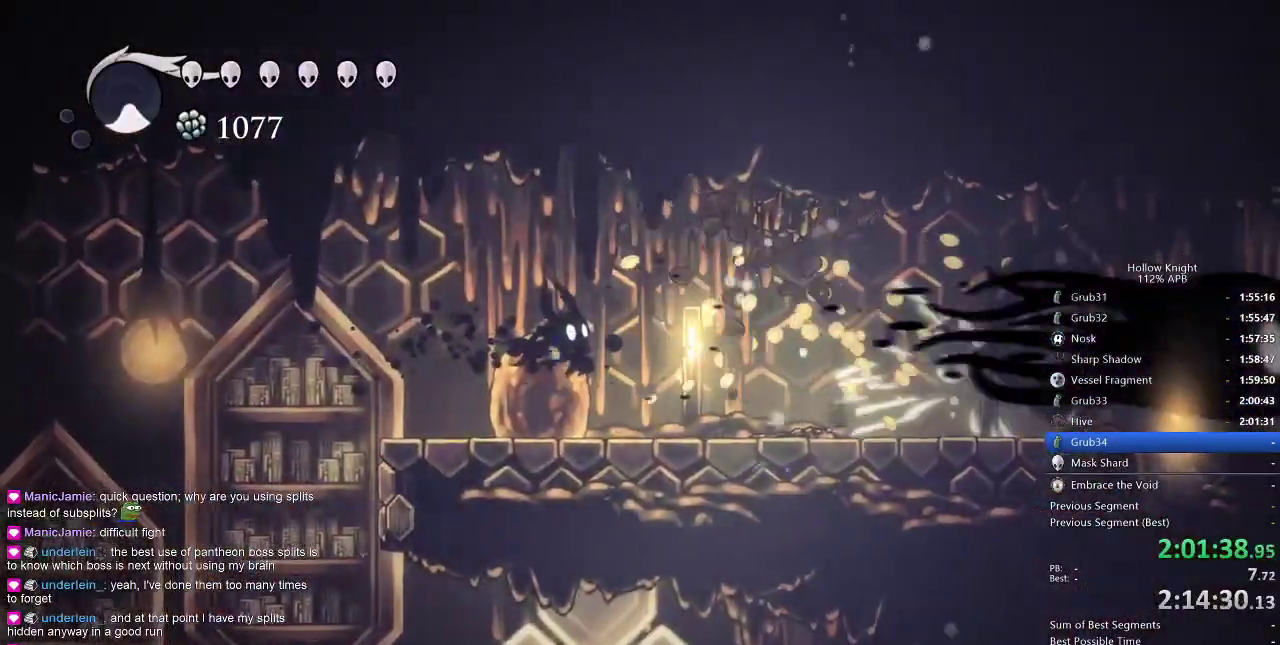
{"keys": ["left"], "events": [[383, "left", "down"], [383, "right", "up"]]}